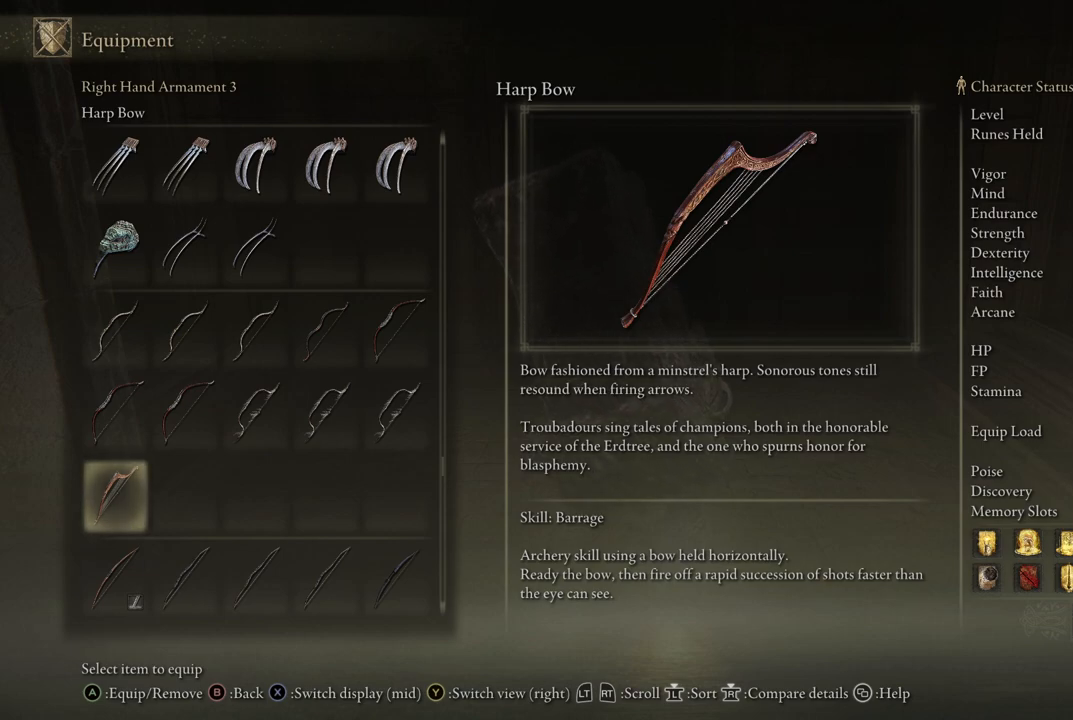
Gameplay with a controller (Xbox layout); each line is a JSON object with the inputs held at the frame after it. "events" lists button and stick changes between this image and that frame as [ms after this image, input, new state], when the widget could be followed in between. Not read: L3 R3.
{"buttons": ["DPAD_LEFT"], "left_stick": "center", "right_stick": "center", "events": [[483, "DPAD_LEFT", "down"]]}
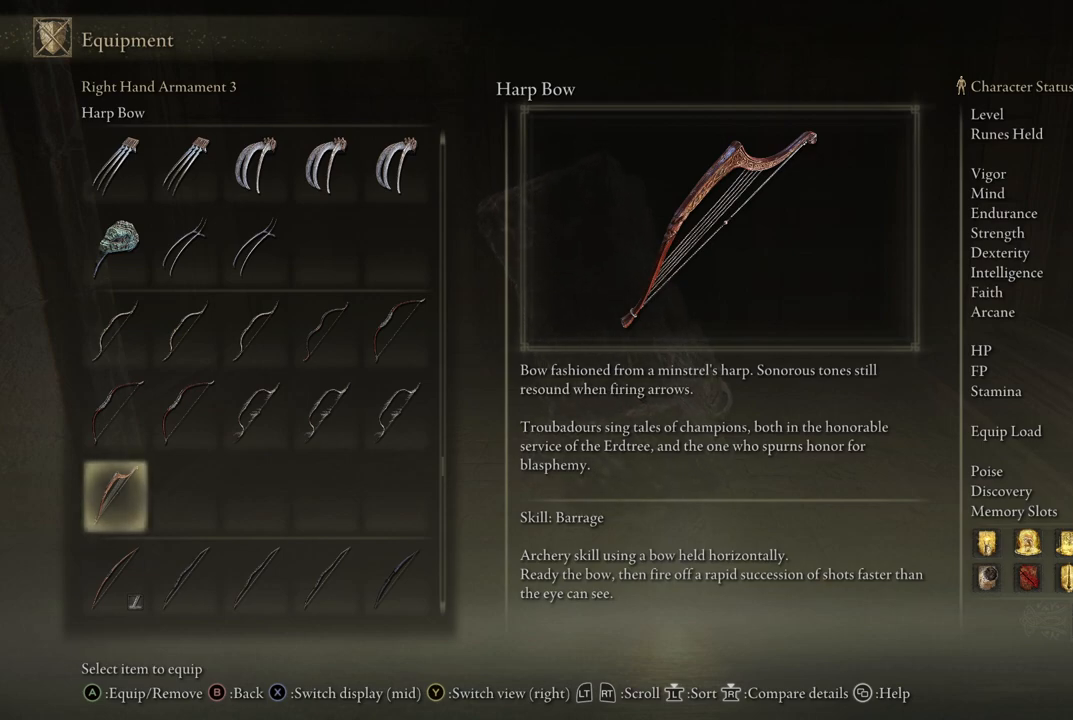
{"buttons": [], "left_stick": "center", "right_stick": "center", "events": [[117, "DPAD_LEFT", "up"]]}
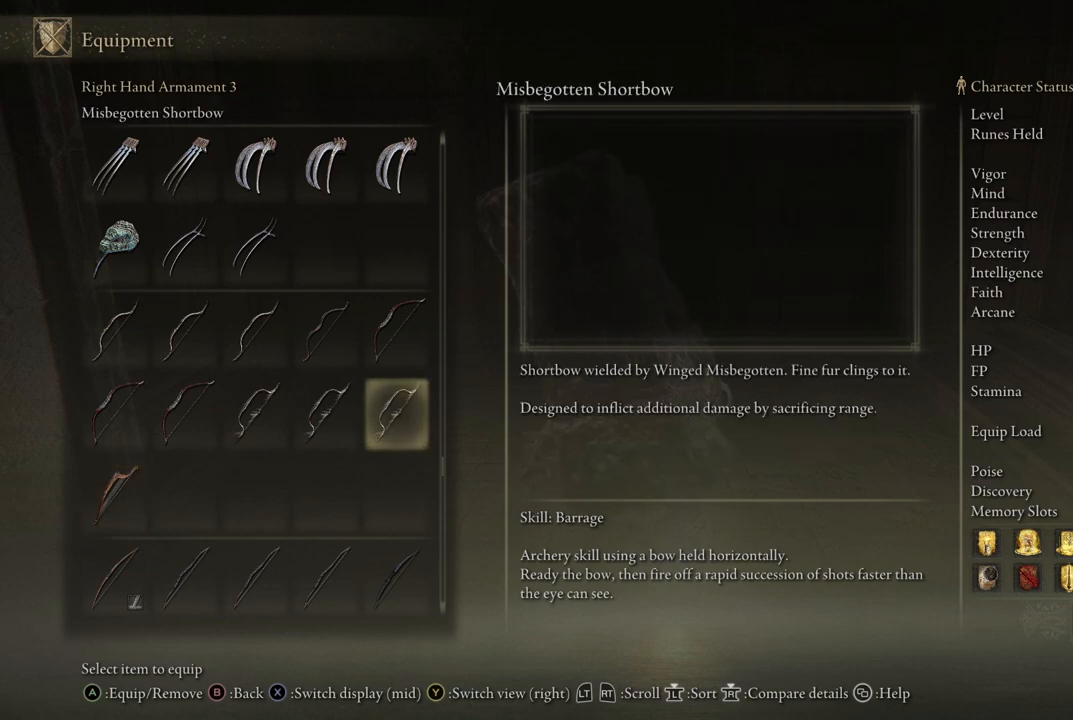
{"buttons": [], "left_stick": "center", "right_stick": "center", "events": []}
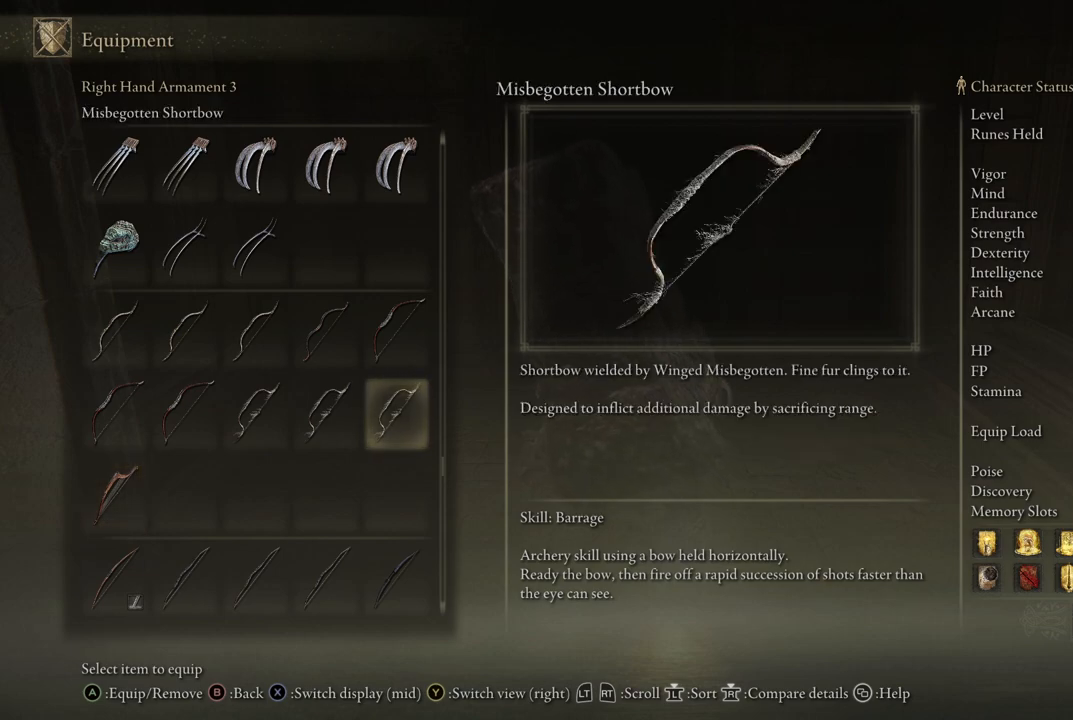
{"buttons": [], "left_stick": "center", "right_stick": "center", "events": []}
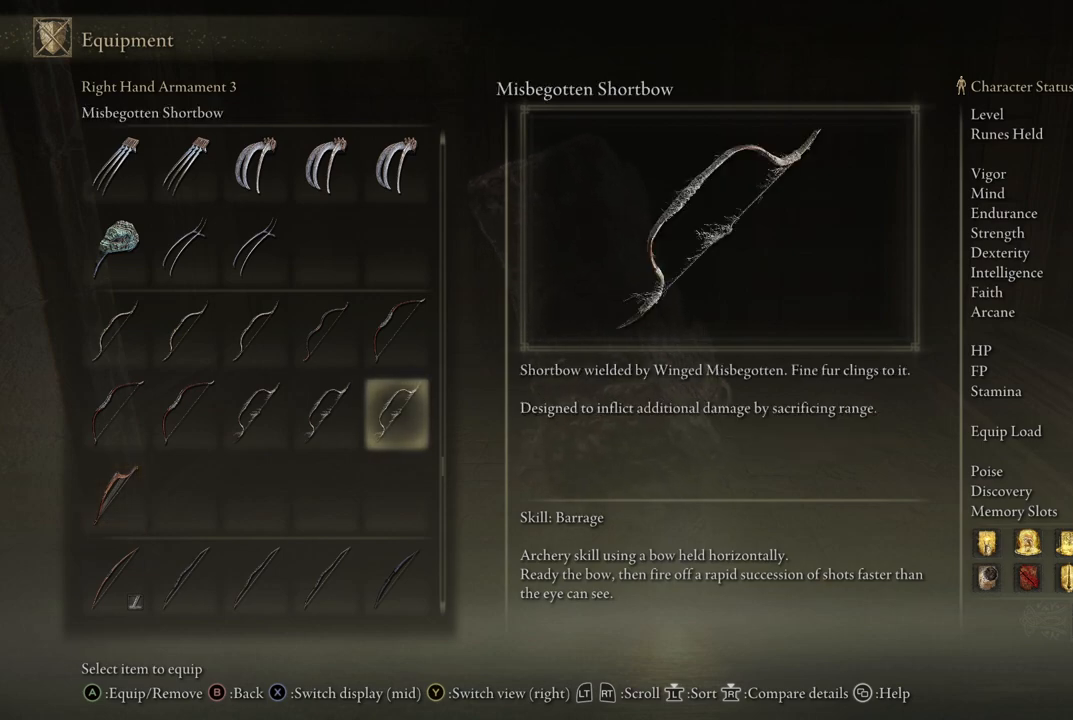
{"buttons": [], "left_stick": "center", "right_stick": "center", "events": []}
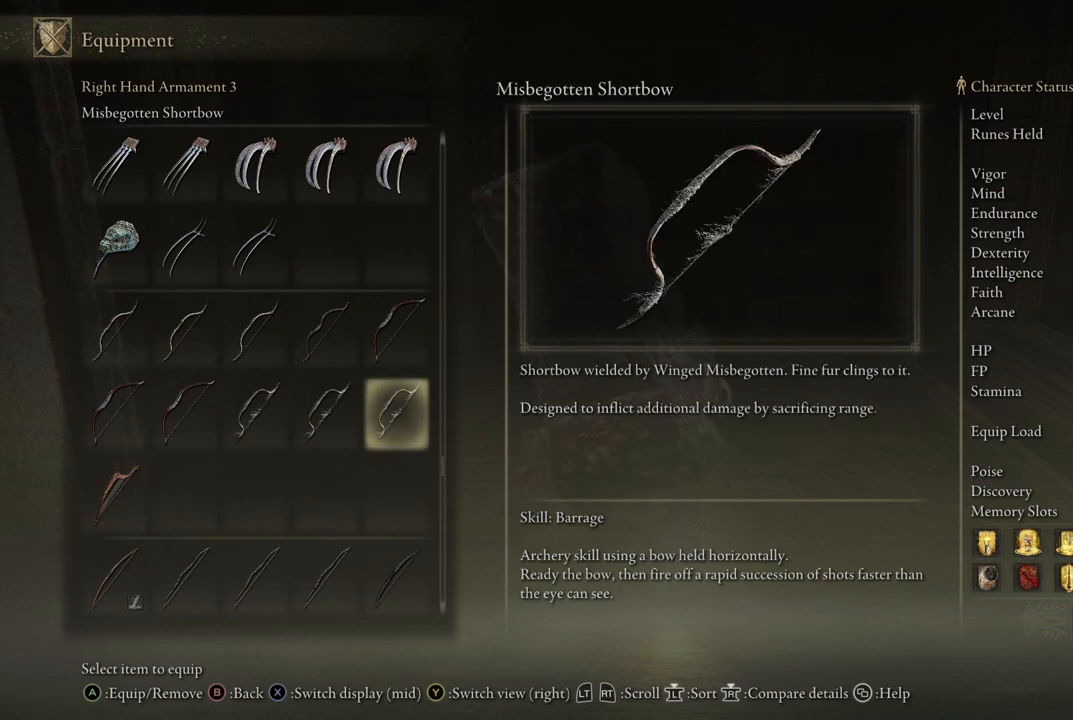
{"buttons": [], "left_stick": "center", "right_stick": "center", "events": []}
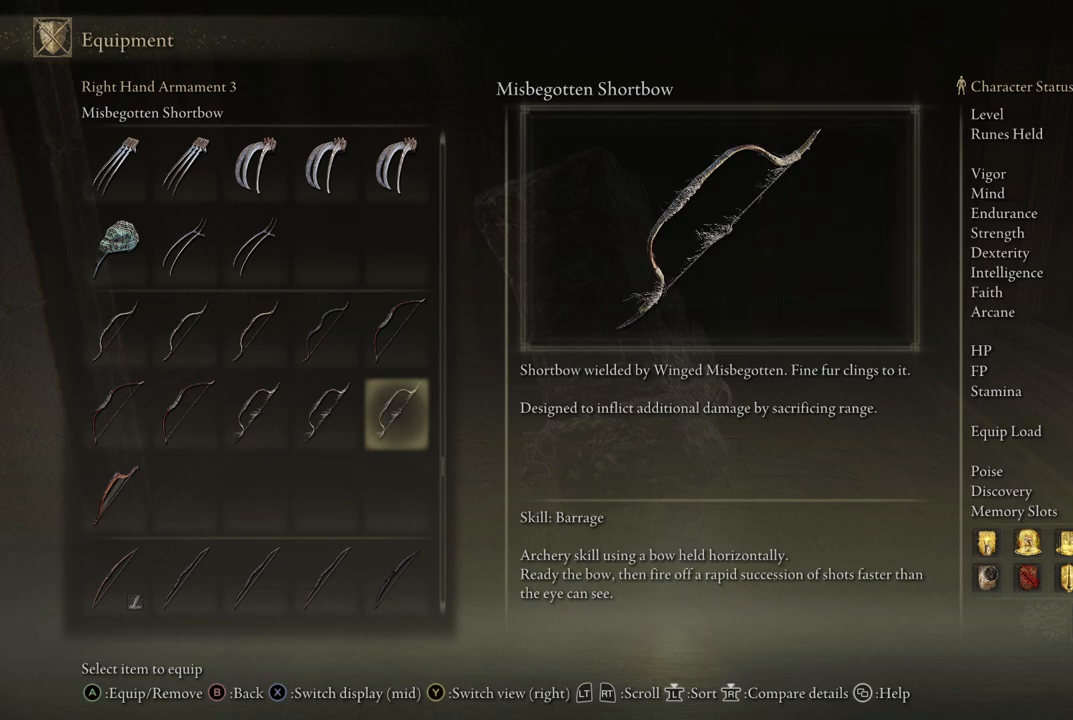
{"buttons": [], "left_stick": "center", "right_stick": "center", "events": []}
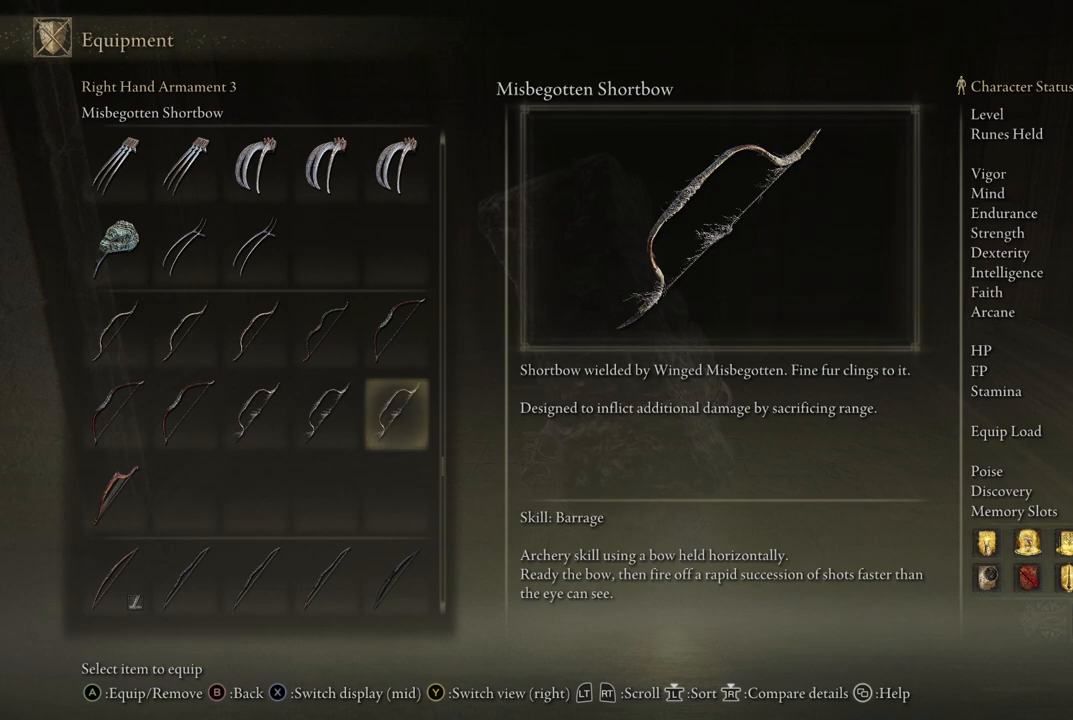
{"buttons": [], "left_stick": "center", "right_stick": "center", "events": []}
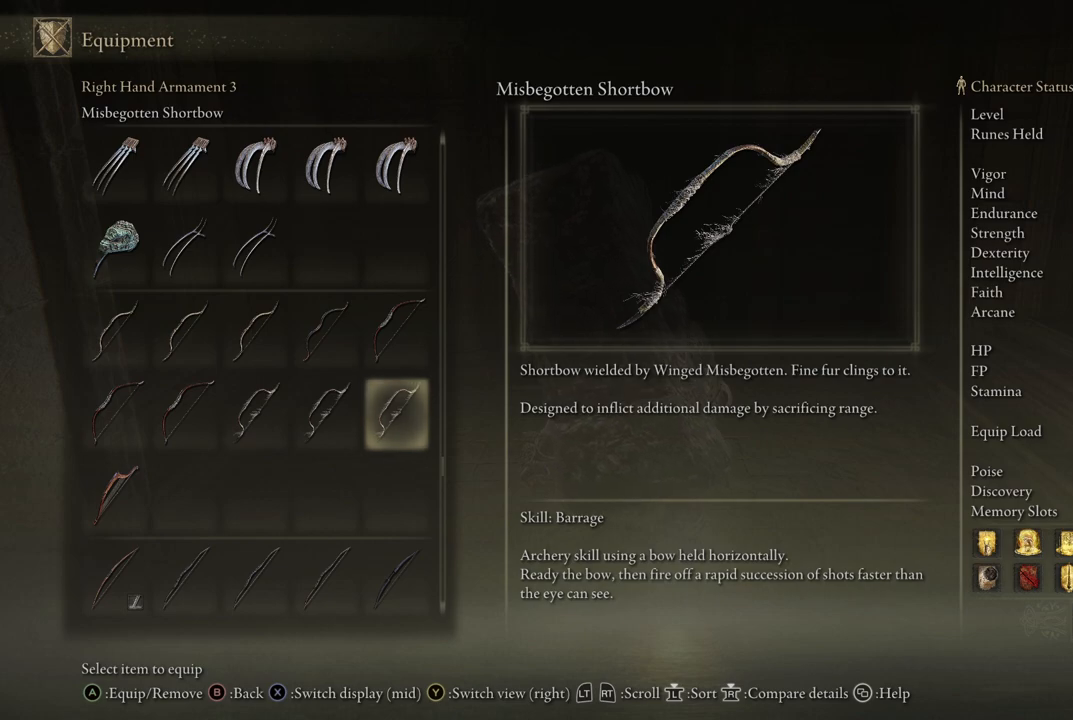
{"buttons": [], "left_stick": "center", "right_stick": "center", "events": []}
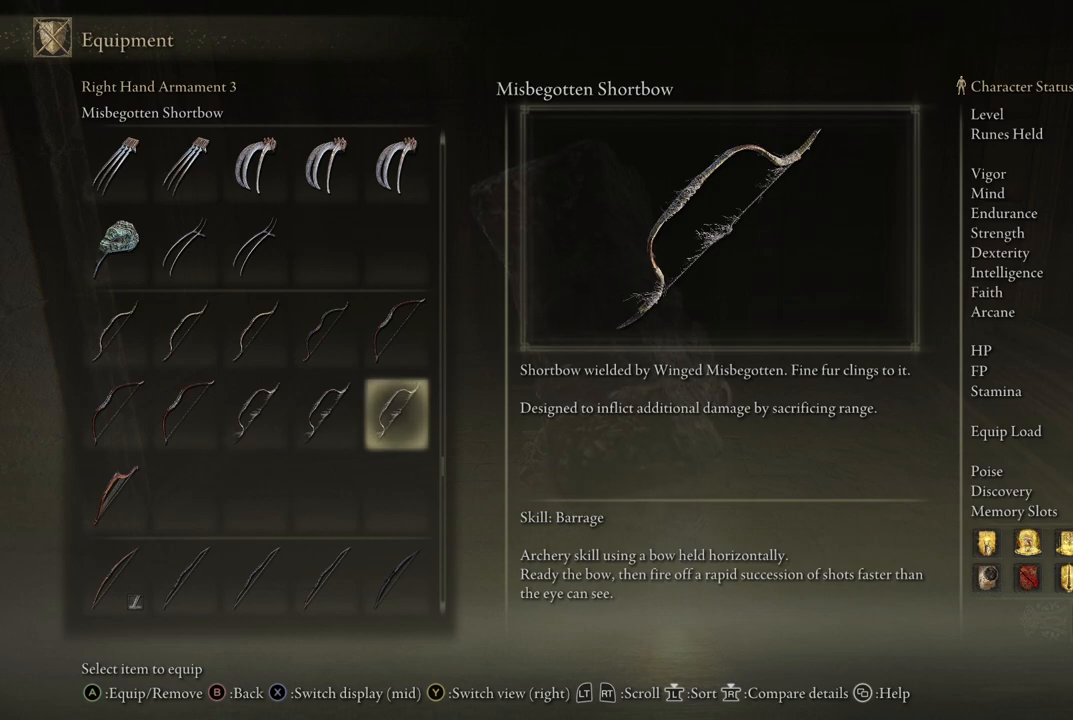
{"buttons": [], "left_stick": "center", "right_stick": "center", "events": []}
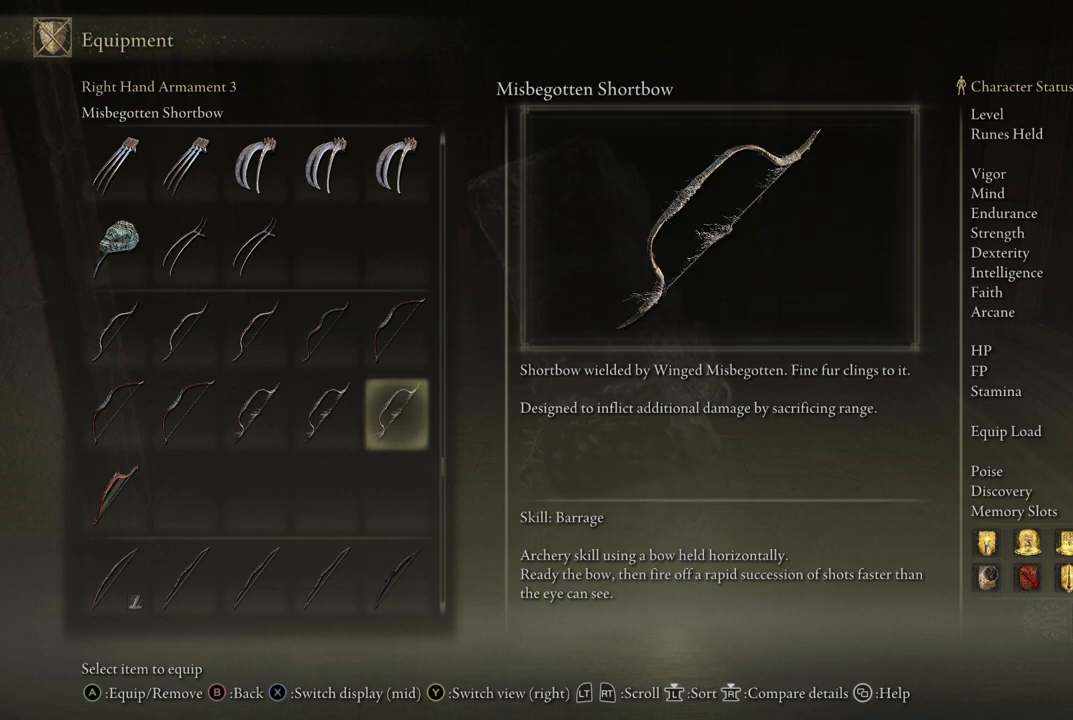
{"buttons": [], "left_stick": "center", "right_stick": "center", "events": []}
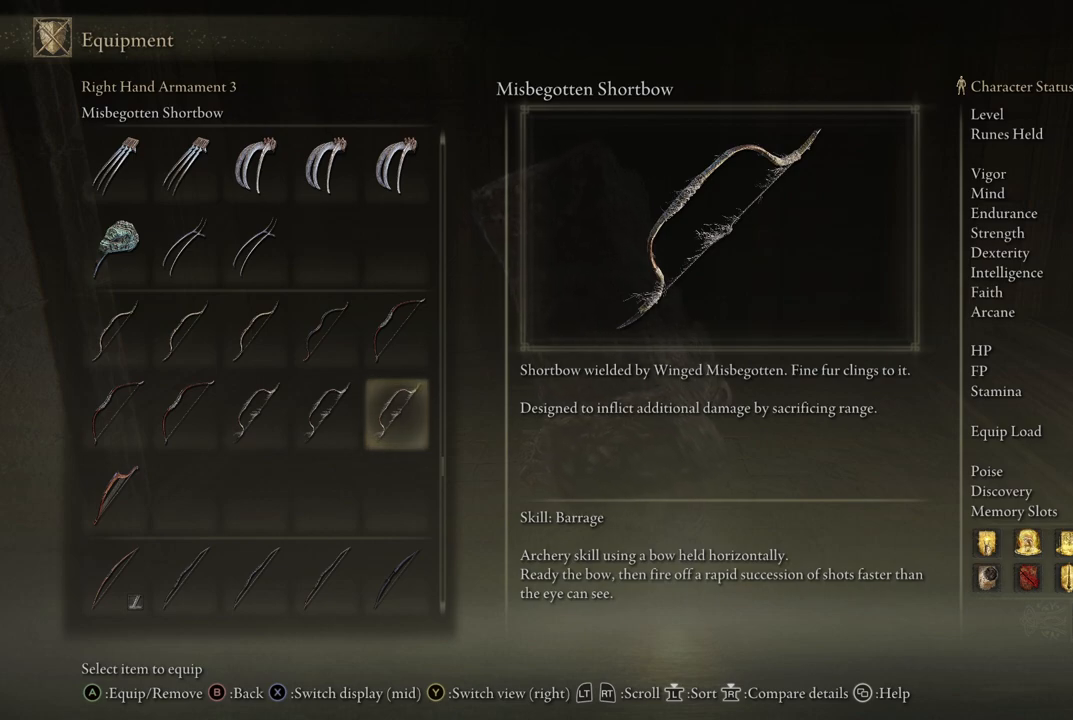
{"buttons": [], "left_stick": "center", "right_stick": "center", "events": []}
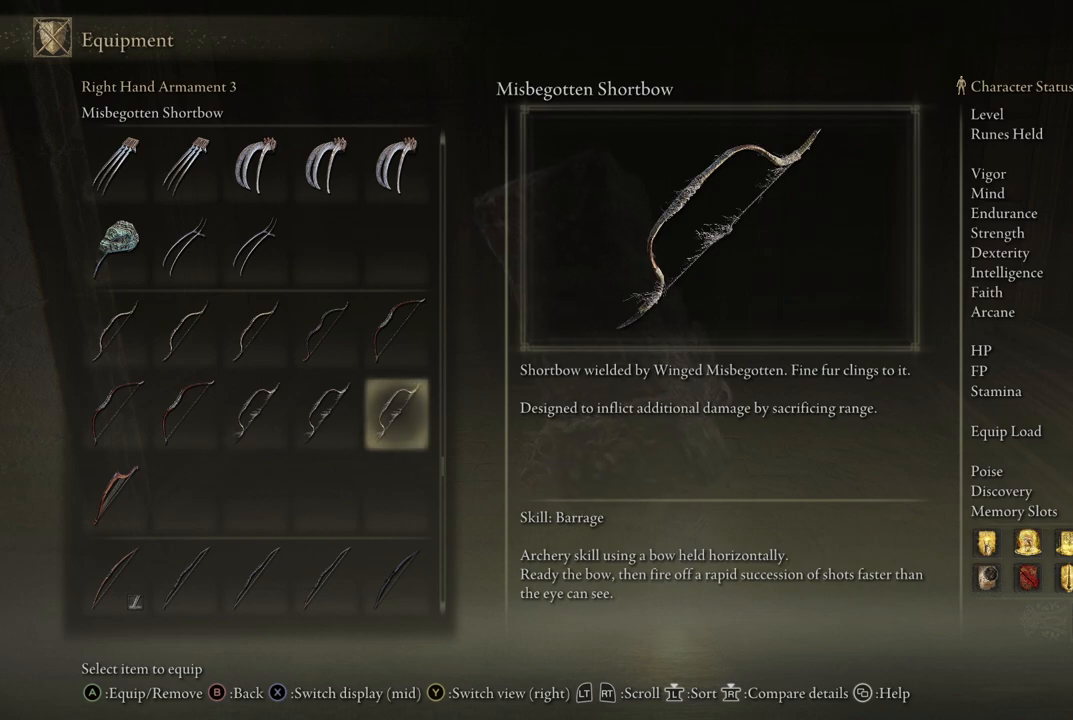
{"buttons": [], "left_stick": "center", "right_stick": "center", "events": [[300, "X", "down"], [433, "X", "up"]]}
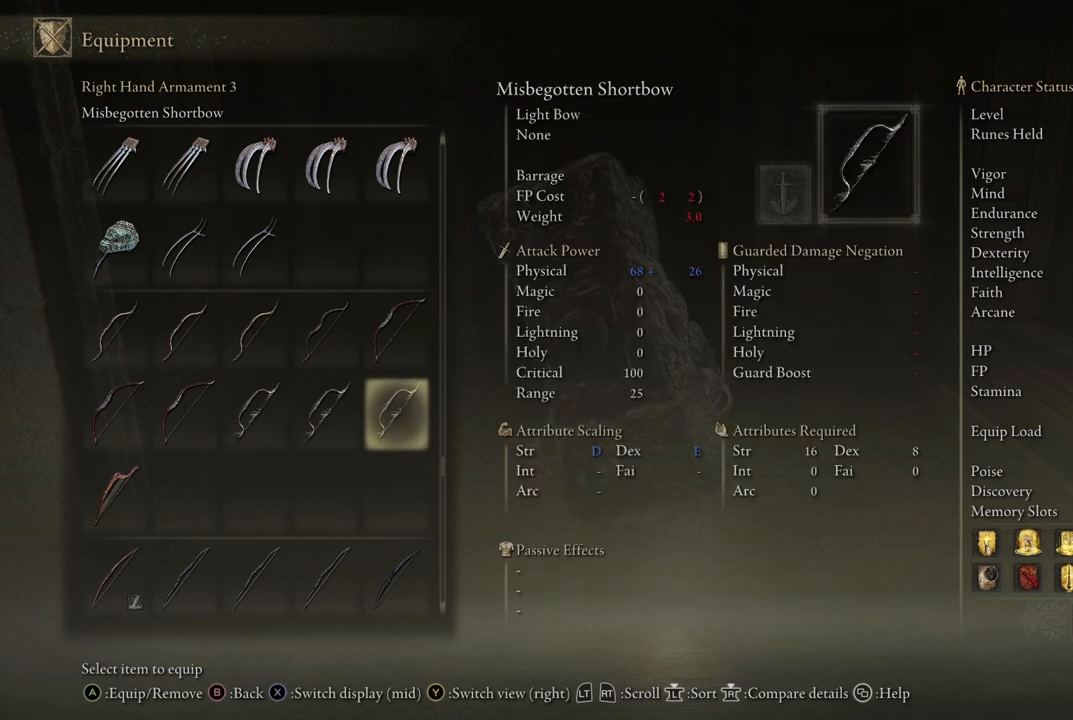
{"buttons": [], "left_stick": "center", "right_stick": "center", "events": []}
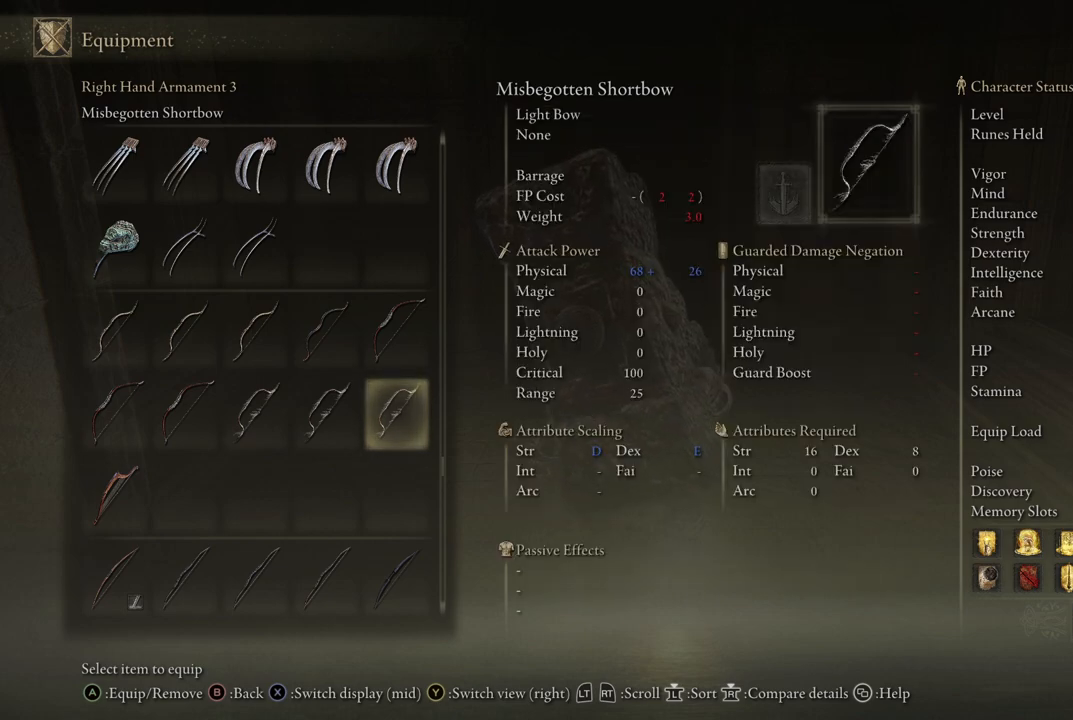
{"buttons": [], "left_stick": "center", "right_stick": "center", "events": [[267, "X", "down"], [383, "X", "up"]]}
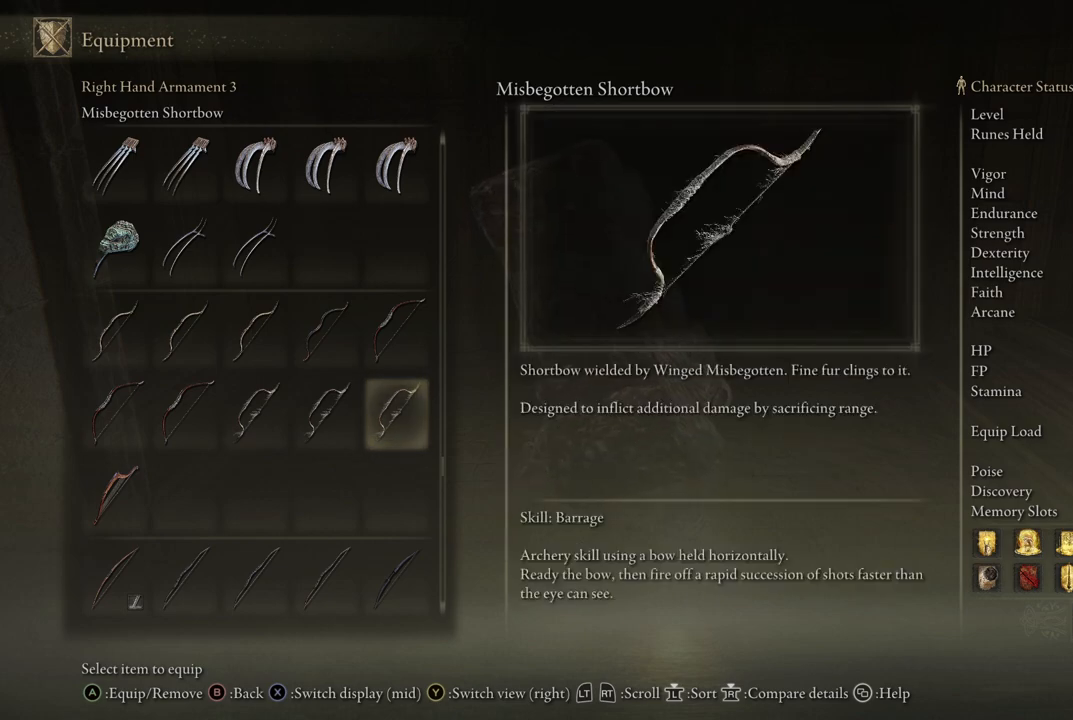
{"buttons": [], "left_stick": "center", "right_stick": "center", "events": []}
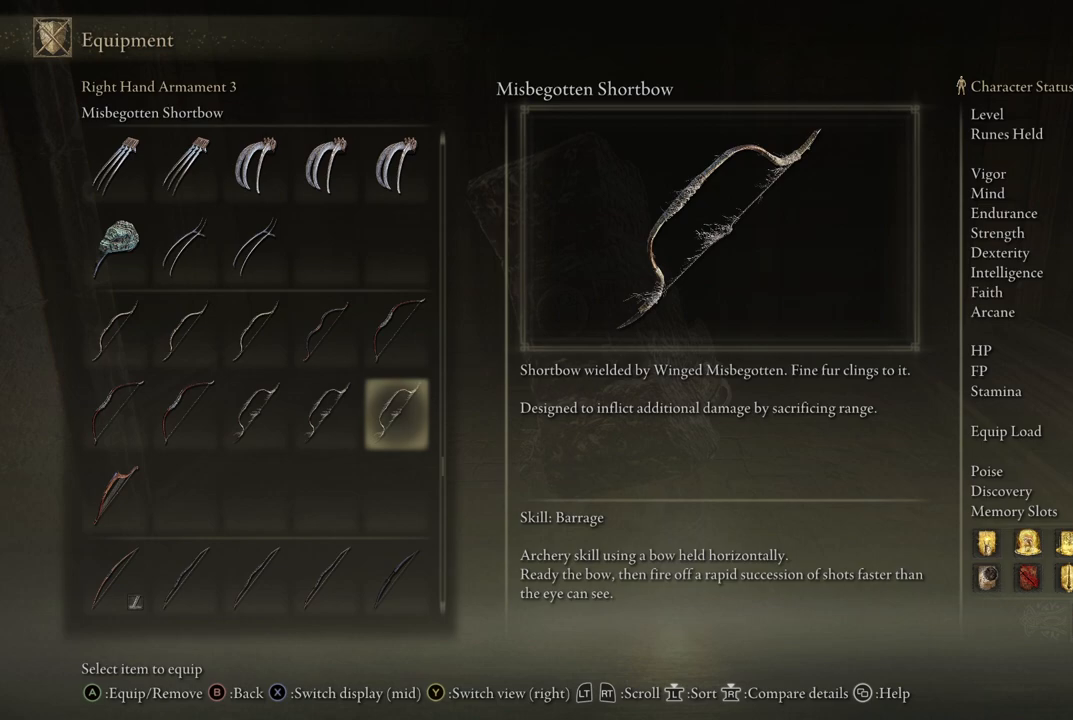
{"buttons": [], "left_stick": "center", "right_stick": "center", "events": []}
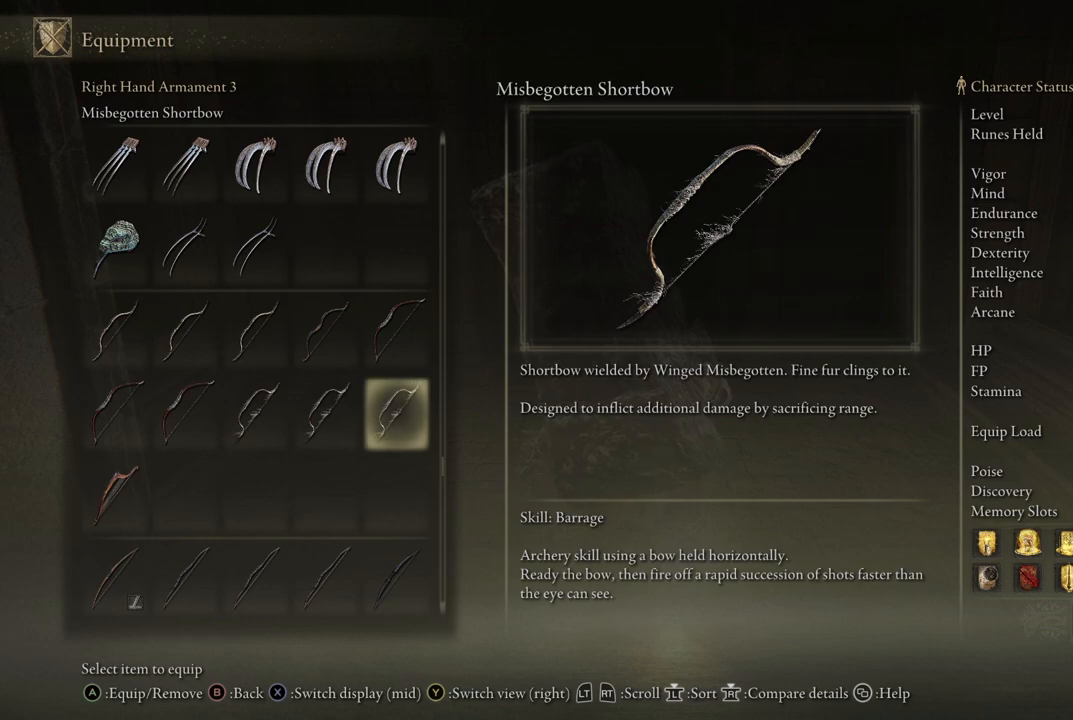
{"buttons": [], "left_stick": "center", "right_stick": "center", "events": []}
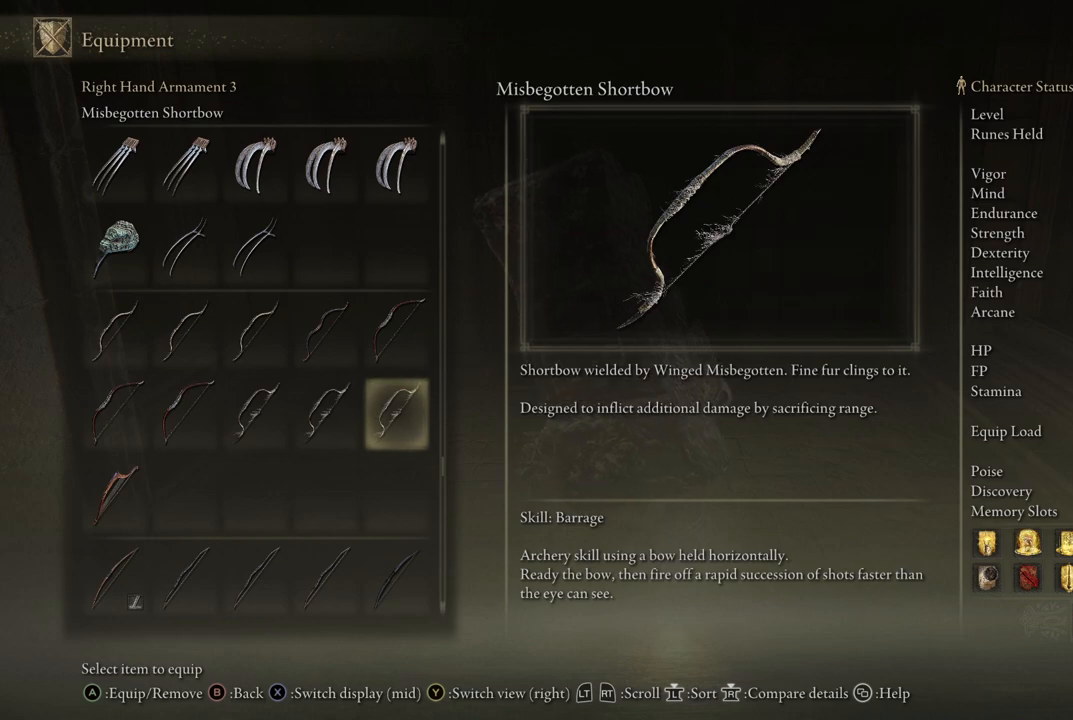
{"buttons": ["DPAD_LEFT"], "left_stick": "center", "right_stick": "center", "events": [[33, "X", "down"], [200, "X", "up"], [400, "DPAD_LEFT", "down"]]}
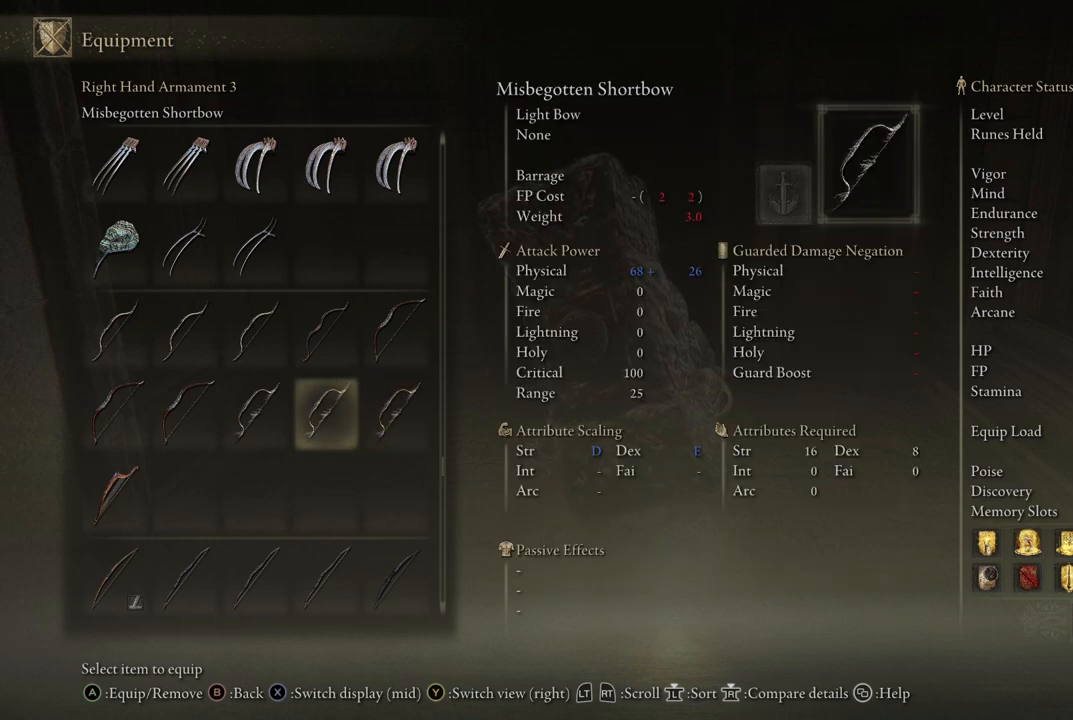
{"buttons": [], "left_stick": "center", "right_stick": "center", "events": [[50, "DPAD_LEFT", "up"], [250, "DPAD_RIGHT", "down"], [400, "DPAD_RIGHT", "up"]]}